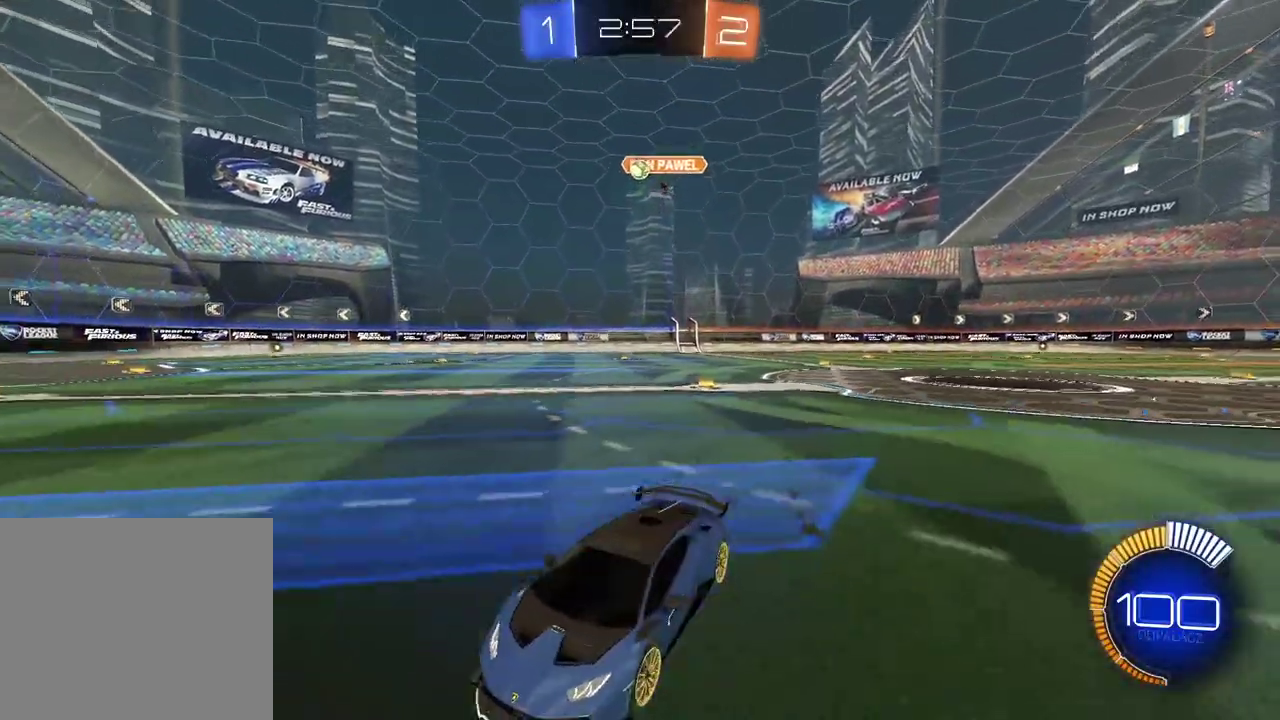
Gameplay with a controller (PlayStation layout); each line is a JSON object with the inputs held at the frame after it. "events" lists button and stick changes between this image and that frame as [ms after this image, input, new state], when the widget could be followed in between.
{"buttons": ["R2"], "left_stick": "center", "right_stick": "center", "events": [[17, "left_stick", "right"], [150, "left_stick", "center"], [217, "left_stick", "left"], [333, "left_stick", "center"]]}
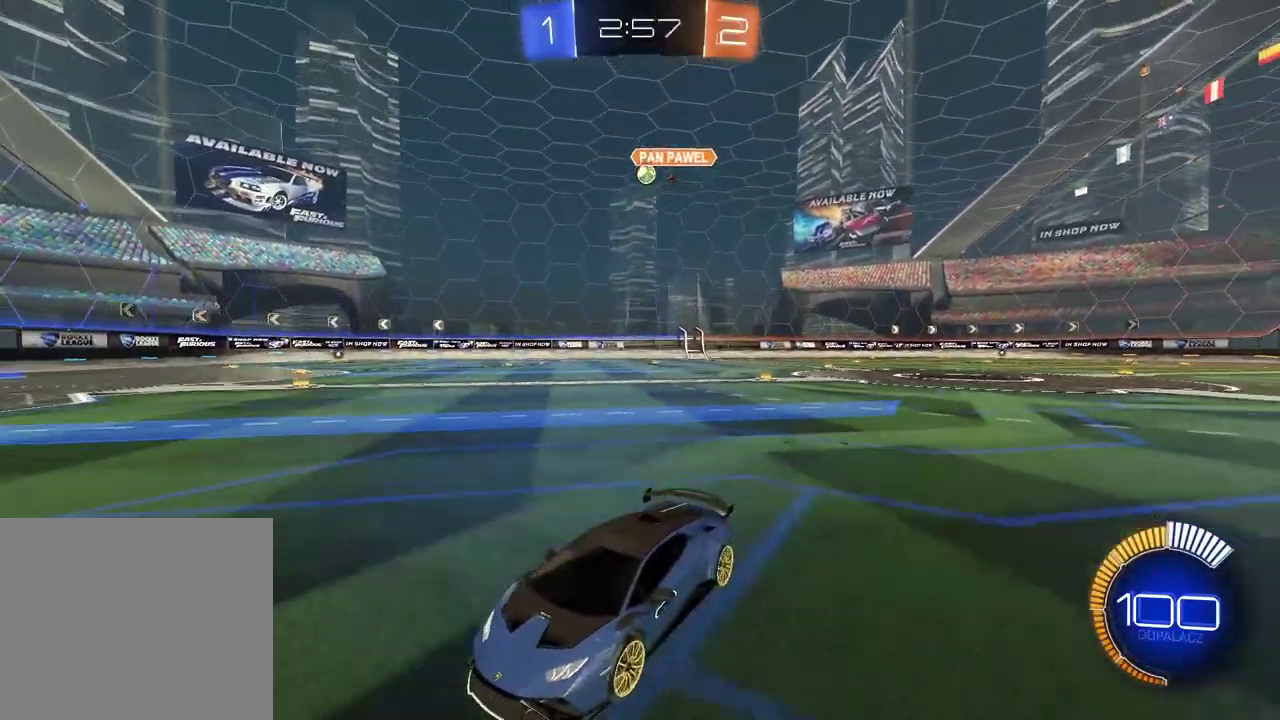
{"buttons": ["R2"], "left_stick": "right", "right_stick": "center", "events": [[333, "left_stick", "right"]]}
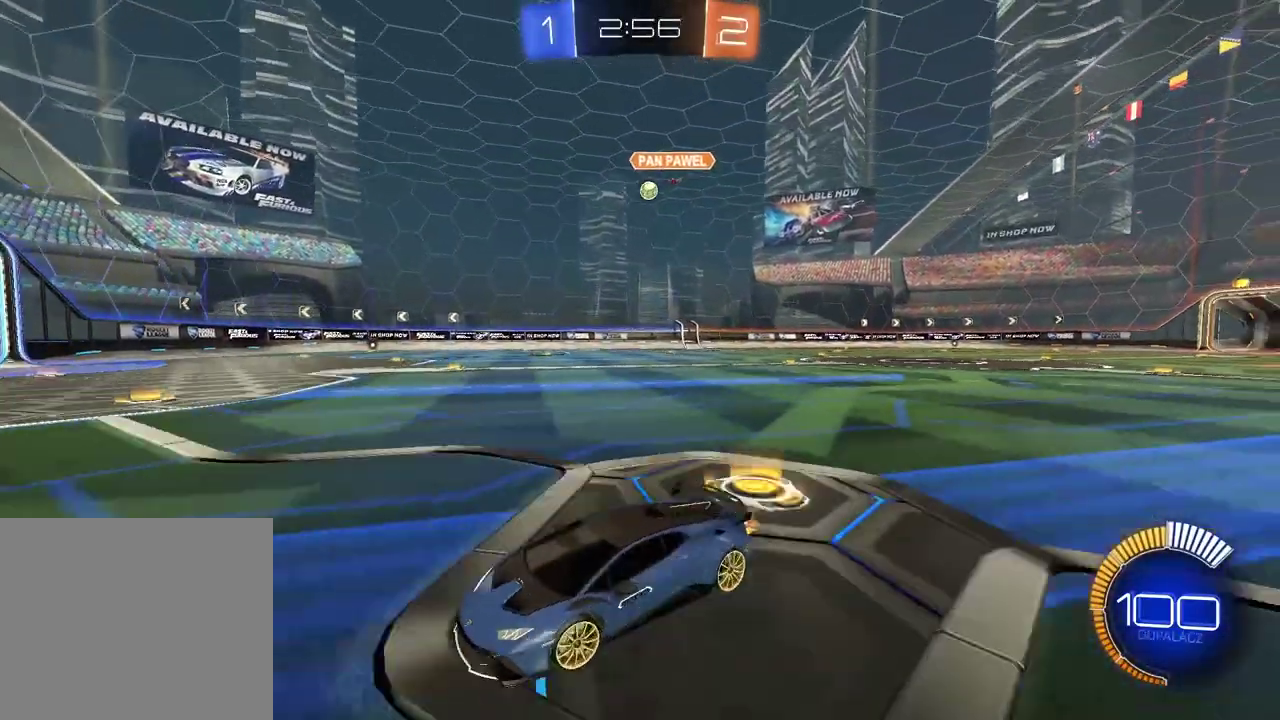
{"buttons": [], "left_stick": "left", "right_stick": "center", "events": [[150, "left_stick", "center"], [233, "left_stick", "left"], [300, "R2", "up"]]}
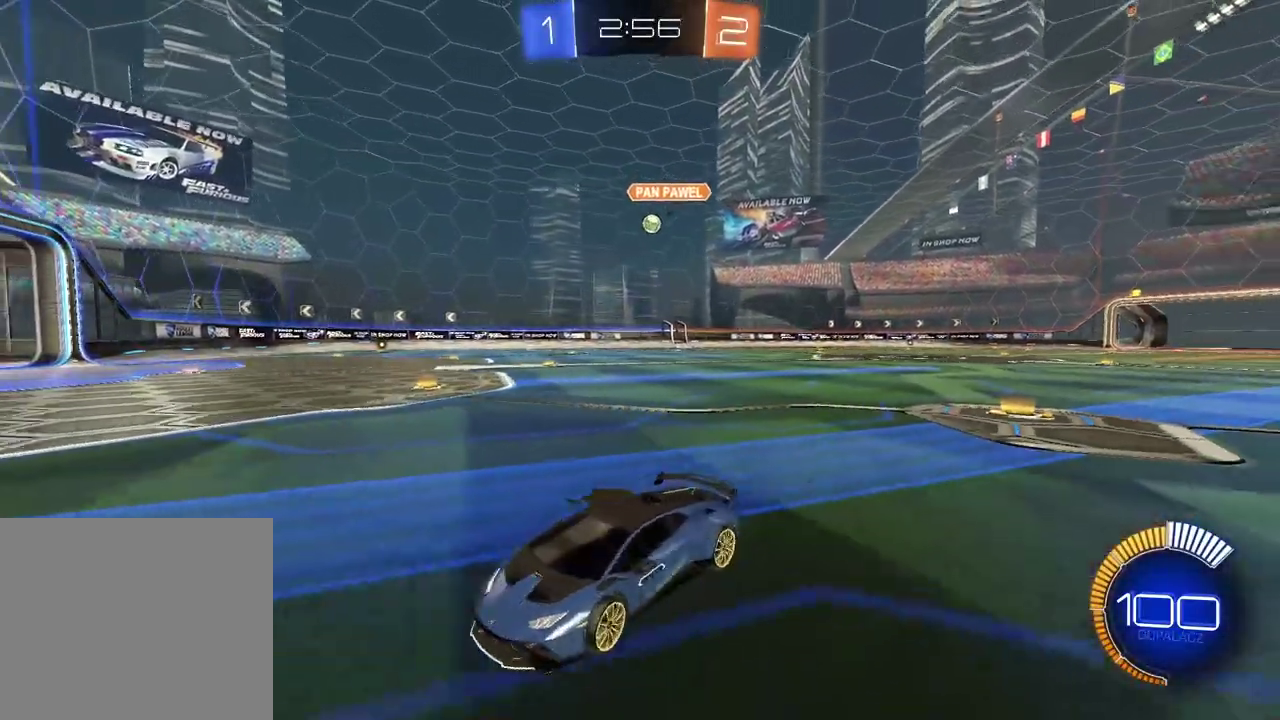
{"buttons": ["R2"], "left_stick": "center", "right_stick": "center", "events": [[50, "left_stick", "center"], [117, "left_stick", "right"], [483, "R2", "down"], [483, "left_stick", "center"]]}
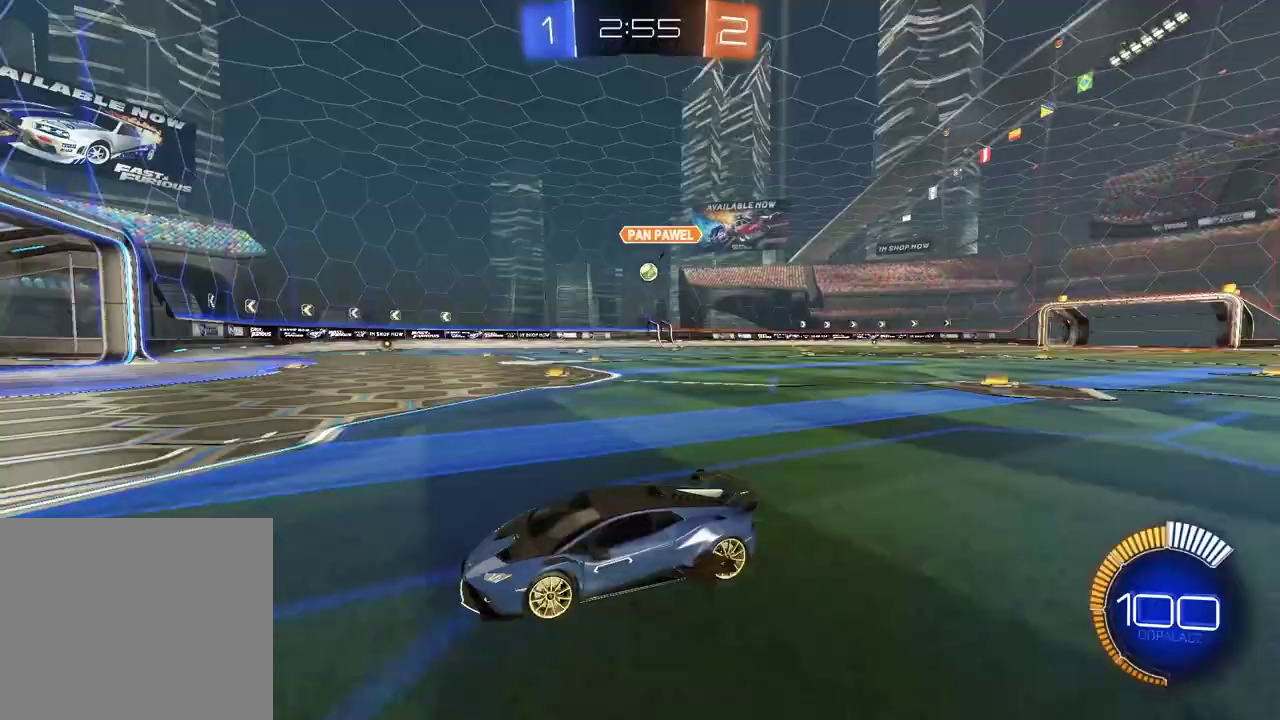
{"buttons": ["R2"], "left_stick": "center", "right_stick": "center", "events": [[117, "left_stick", "right"], [467, "left_stick", "center"]]}
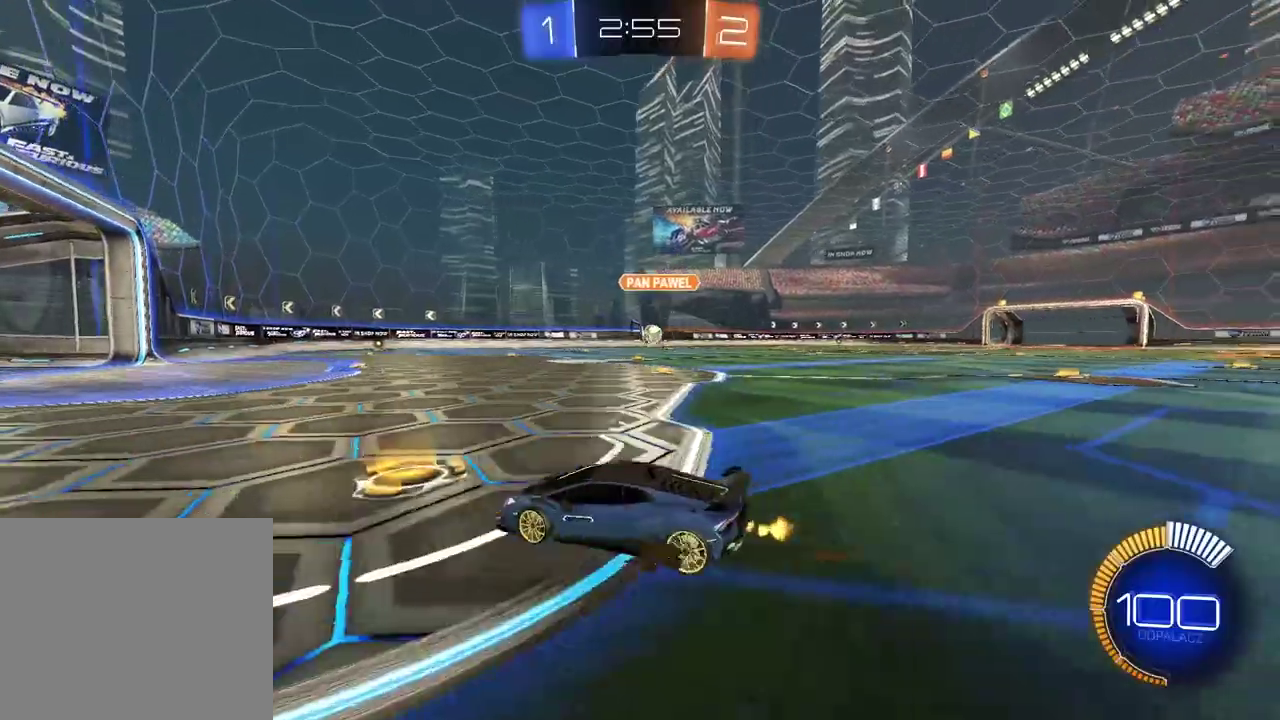
{"buttons": [], "left_stick": "right", "right_stick": "center", "events": [[433, "left_stick", "right"], [467, "R2", "up"]]}
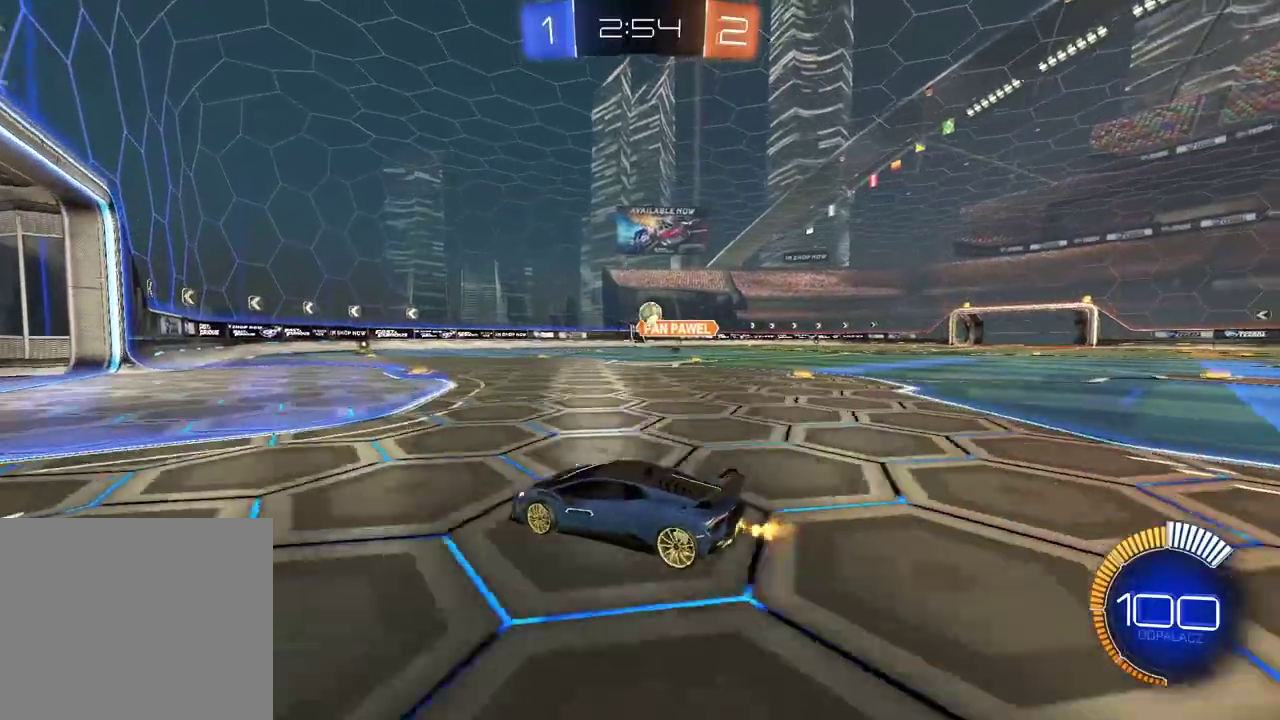
{"buttons": ["CROSS", "CIRCLE"], "left_stick": "down", "right_stick": "center", "events": [[83, "L2", "down"], [150, "left_stick", "center"], [433, "CIRCLE", "down"], [433, "L2", "up"], [467, "CROSS", "down"], [483, "left_stick", "down"]]}
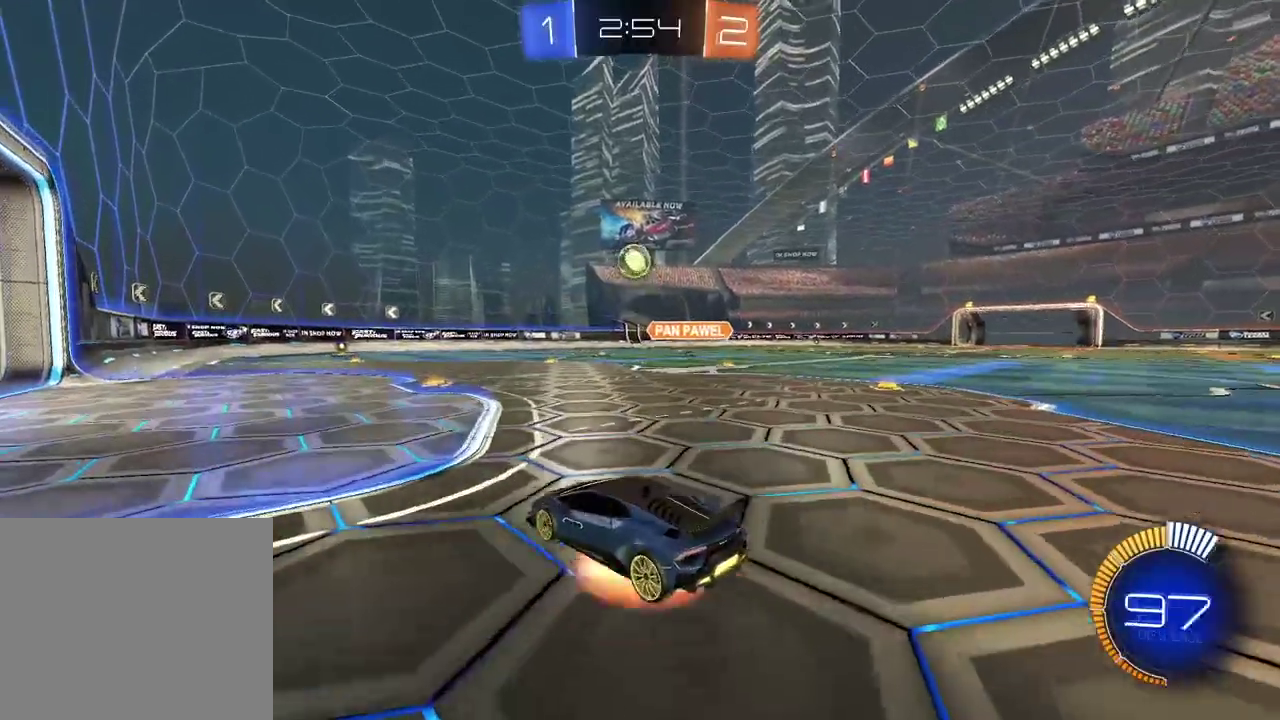
{"buttons": ["CROSS", "CIRCLE", "L2", "R2"], "left_stick": "center", "right_stick": "center", "events": [[17, "CIRCLE", "up"], [100, "CIRCLE", "down"], [100, "R2", "down"], [133, "left_stick", "left"], [250, "L2", "down"], [317, "left_stick", "up-right"], [483, "left_stick", "center"]]}
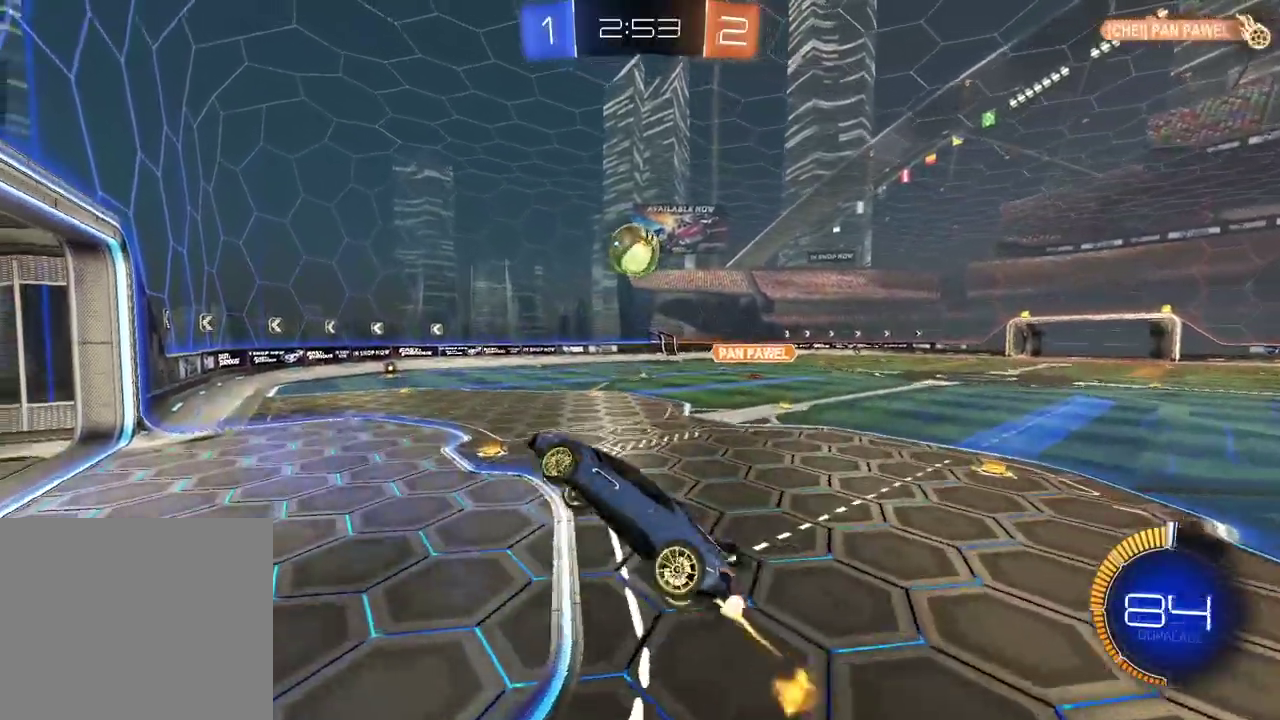
{"buttons": ["CIRCLE", "L2", "R2"], "left_stick": "center", "right_stick": "center", "events": [[50, "CROSS", "up"], [67, "left_stick", "left"], [133, "CIRCLE", "up"], [233, "CIRCLE", "down"], [300, "left_stick", "up-left"], [400, "left_stick", "up"], [500, "left_stick", "center"]]}
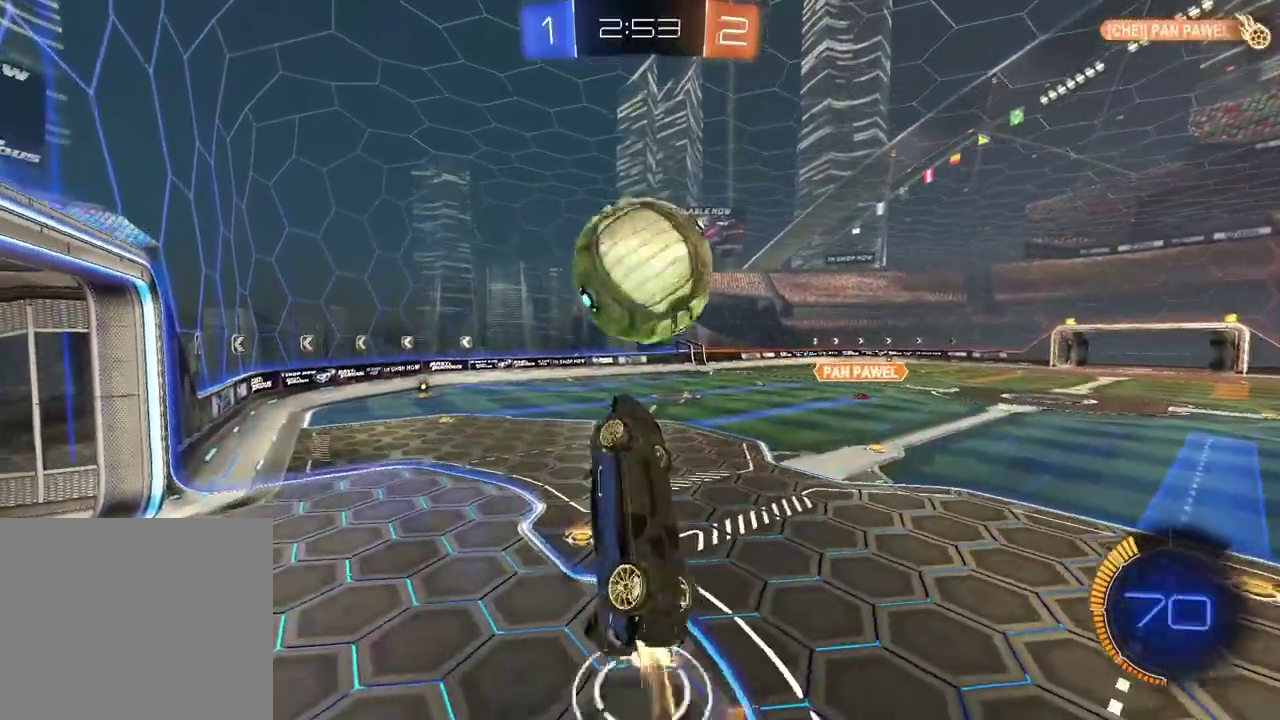
{"buttons": ["L2"], "left_stick": "center", "right_stick": "center", "events": [[67, "CIRCLE", "up"], [100, "left_stick", "left"], [117, "R2", "up"], [233, "left_stick", "down-right"], [317, "left_stick", "up-left"], [383, "left_stick", "center"]]}
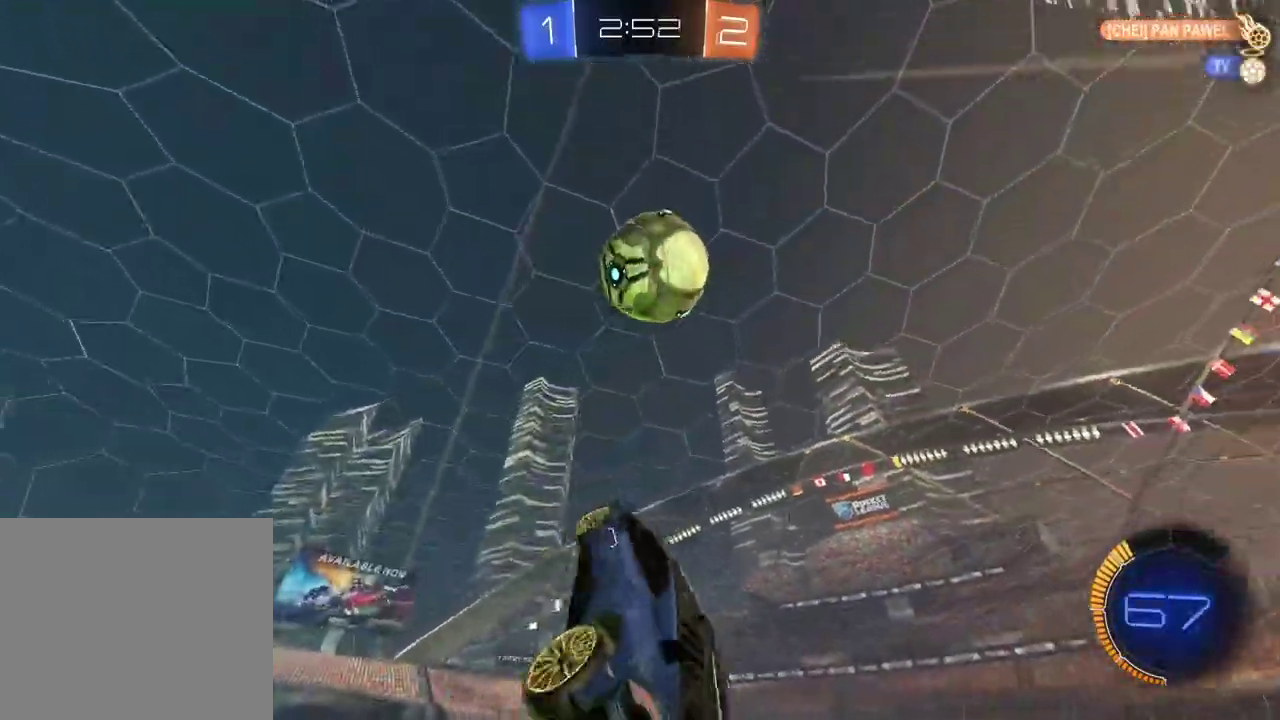
{"buttons": ["R2"], "left_stick": "right", "right_stick": "center", "events": [[33, "left_stick", "right"], [150, "left_stick", "down"], [267, "left_stick", "center"], [450, "L2", "up"], [450, "R2", "down"], [450, "left_stick", "right"]]}
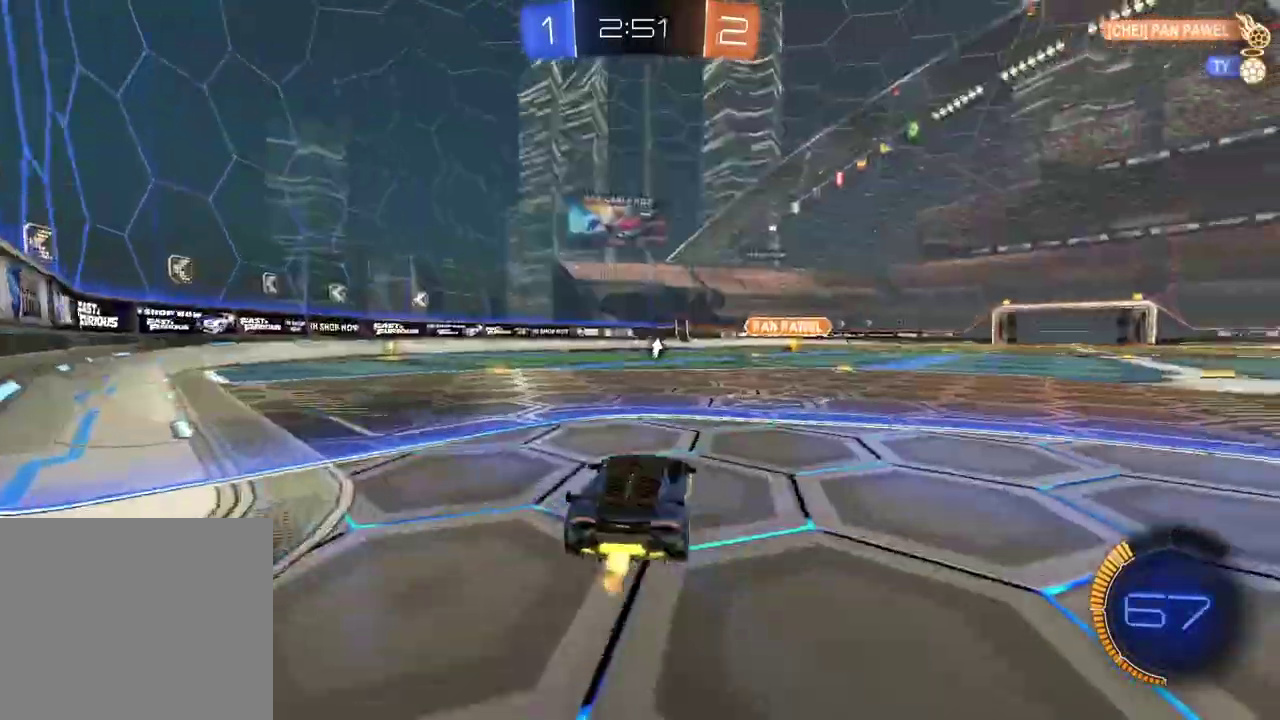
{"buttons": [], "left_stick": "center", "right_stick": "center", "events": [[50, "left_stick", "center"], [167, "R2", "up"], [233, "left_stick", "left"], [367, "left_stick", "center"]]}
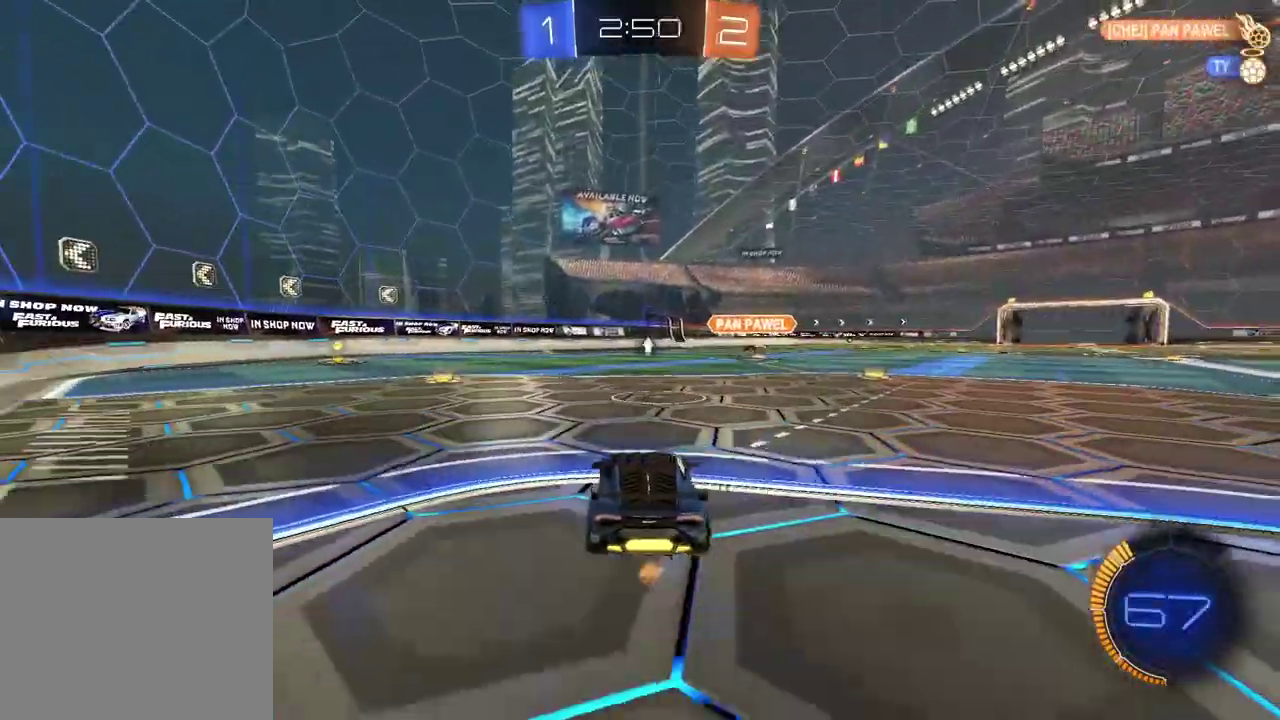
{"buttons": ["TRIANGLE", "L2"], "left_stick": "center", "right_stick": "center", "events": [[83, "R2", "down"], [100, "left_stick", "left"], [167, "left_stick", "center"], [267, "R2", "up"], [333, "left_stick", "down-left"], [383, "L2", "down"], [383, "left_stick", "left"], [433, "left_stick", "center"], [450, "TRIANGLE", "down"]]}
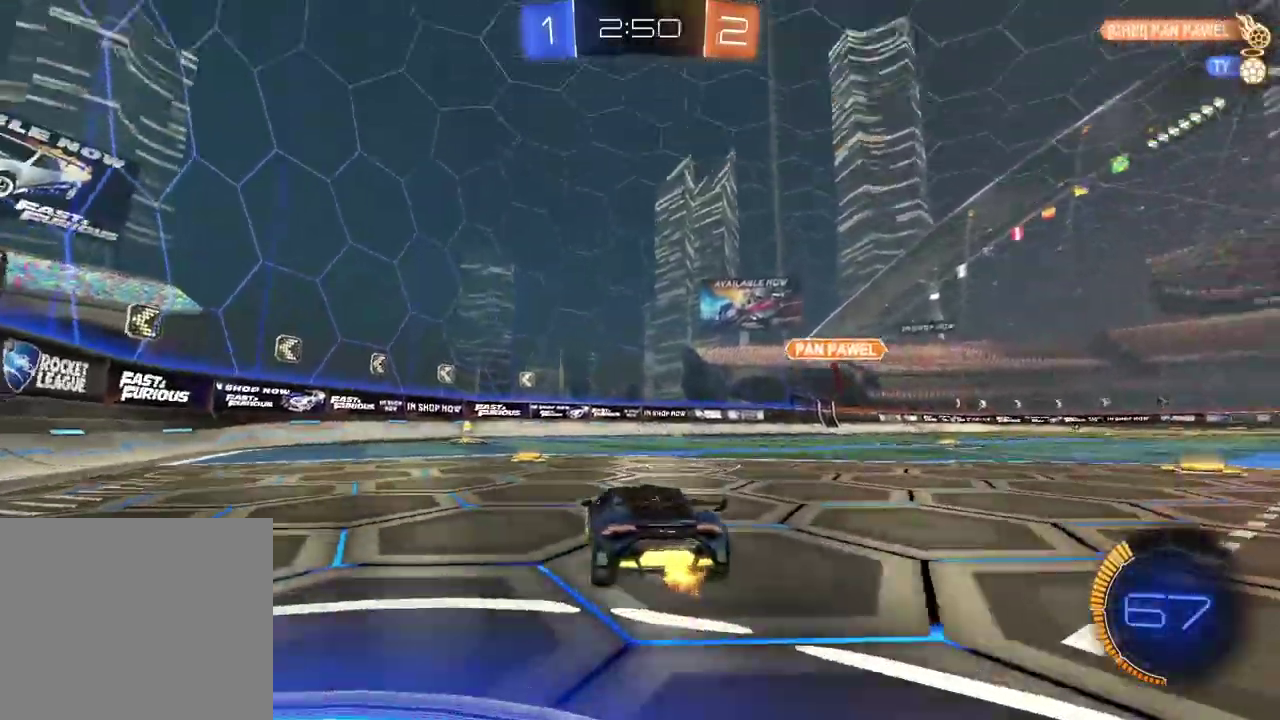
{"buttons": ["L2"], "left_stick": "center", "right_stick": "center", "events": [[33, "TRIANGLE", "up"], [167, "left_stick", "left"], [500, "left_stick", "center"]]}
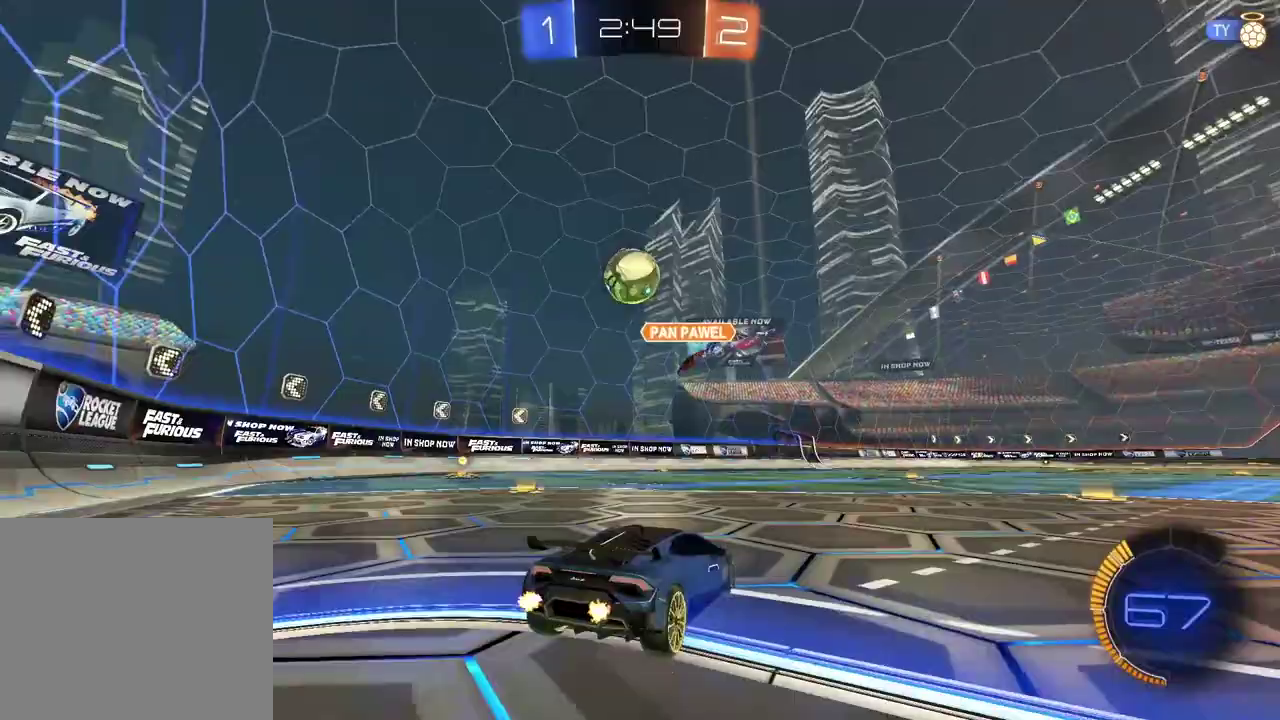
{"buttons": ["L2"], "left_stick": "center", "right_stick": "center", "events": [[133, "left_stick", "left"], [433, "left_stick", "center"]]}
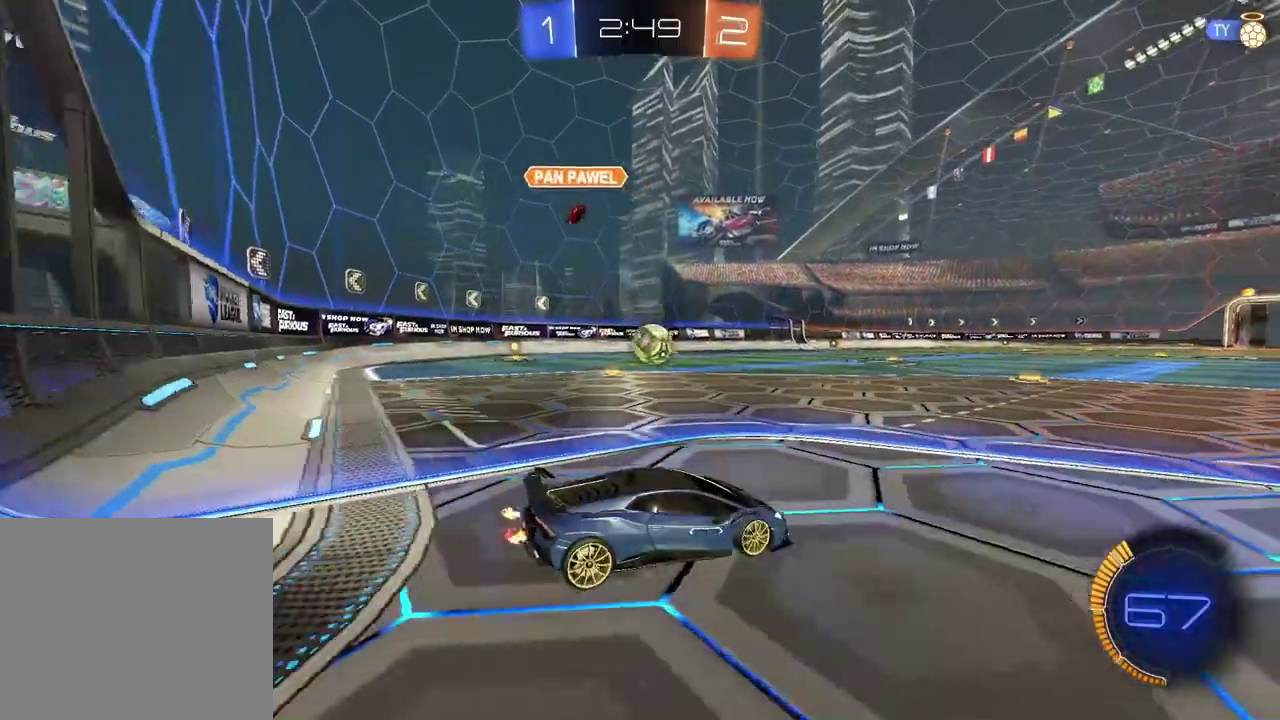
{"buttons": ["CIRCLE", "R2"], "left_stick": "left", "right_stick": "center", "events": [[33, "L2", "up"], [50, "R2", "down"], [183, "left_stick", "left"], [400, "CIRCLE", "down"]]}
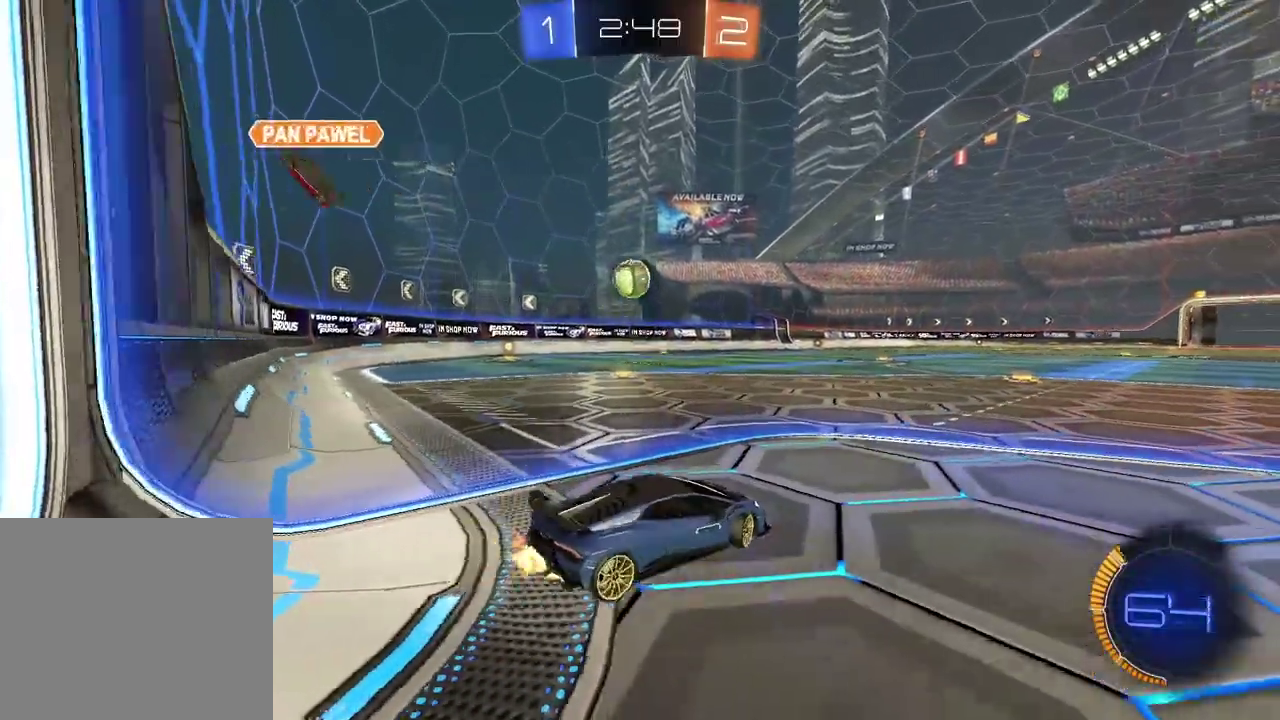
{"buttons": ["CIRCLE", "R2"], "left_stick": "left", "right_stick": "center", "events": []}
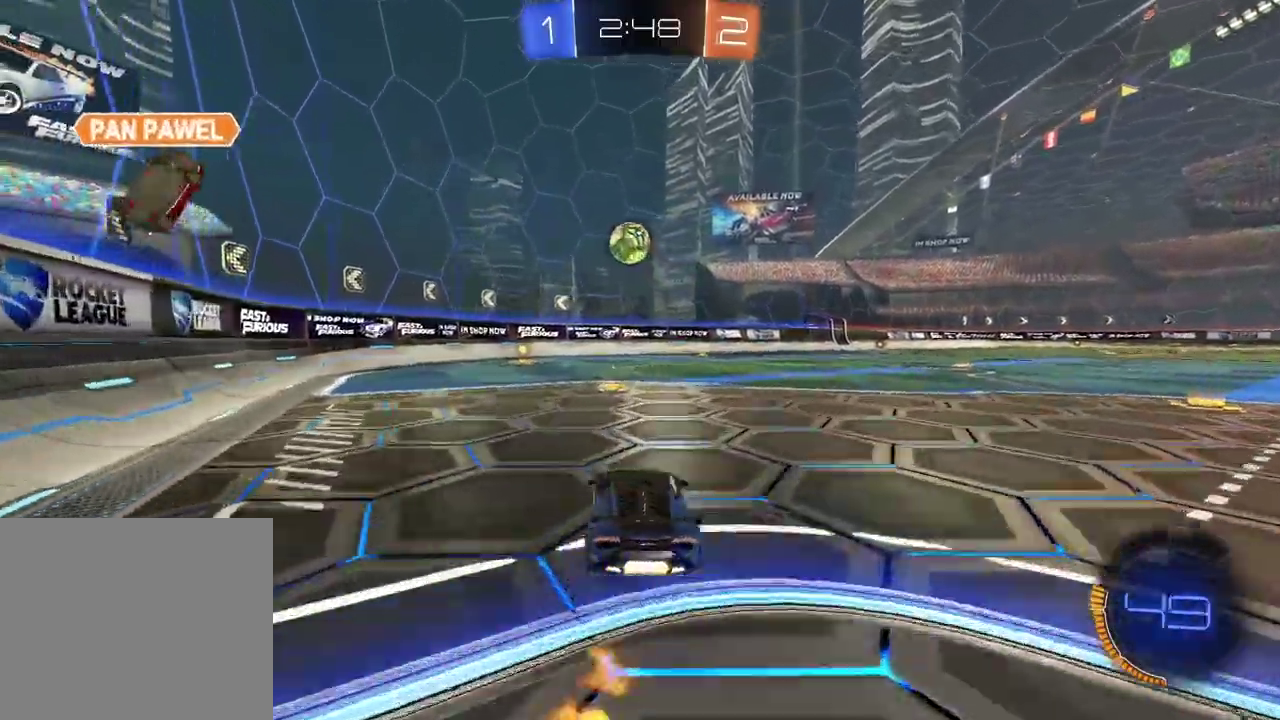
{"buttons": ["CIRCLE", "R2"], "left_stick": "center", "right_stick": "center", "events": [[83, "left_stick", "center"], [133, "TRIANGLE", "down"], [350, "TRIANGLE", "up"]]}
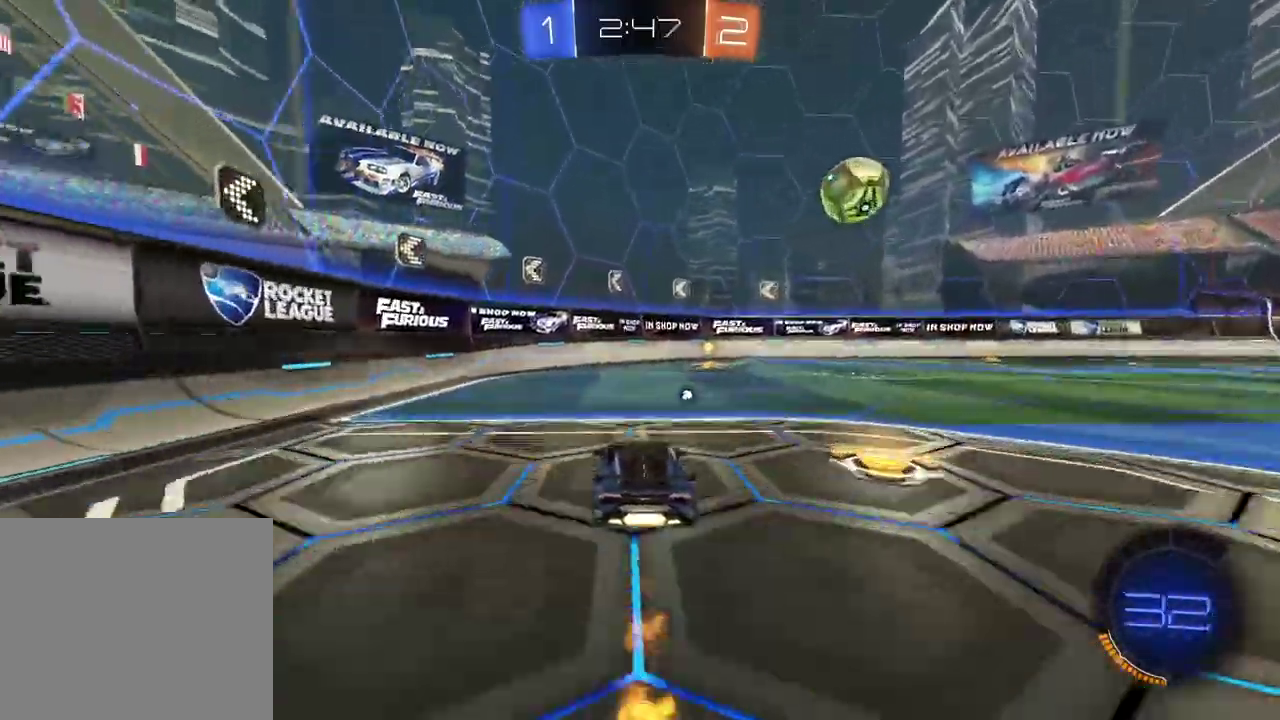
{"buttons": ["L1"], "left_stick": "right", "right_stick": "center", "events": [[267, "left_stick", "right"], [333, "CIRCLE", "up"], [350, "L1", "down"], [350, "R2", "up"]]}
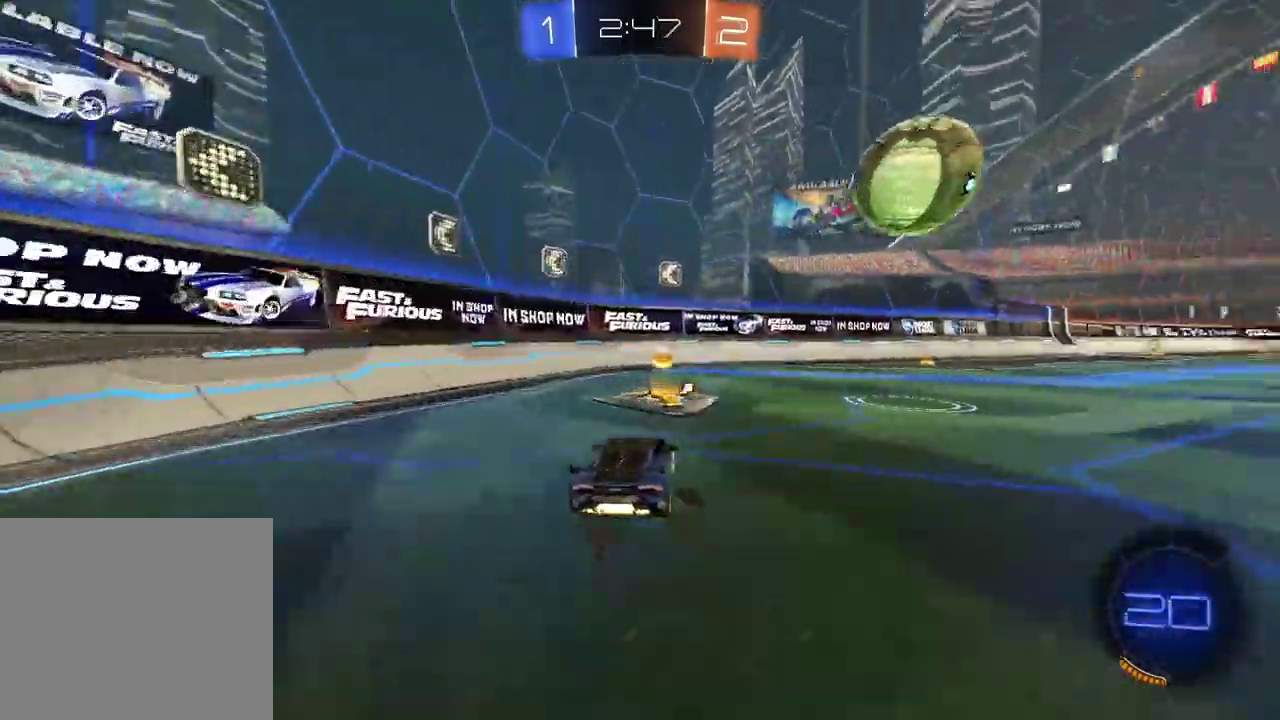
{"buttons": ["CIRCLE", "R2"], "left_stick": "left", "right_stick": "center", "events": [[17, "L1", "up"], [150, "R2", "down"], [233, "CIRCLE", "down"], [450, "left_stick", "left"]]}
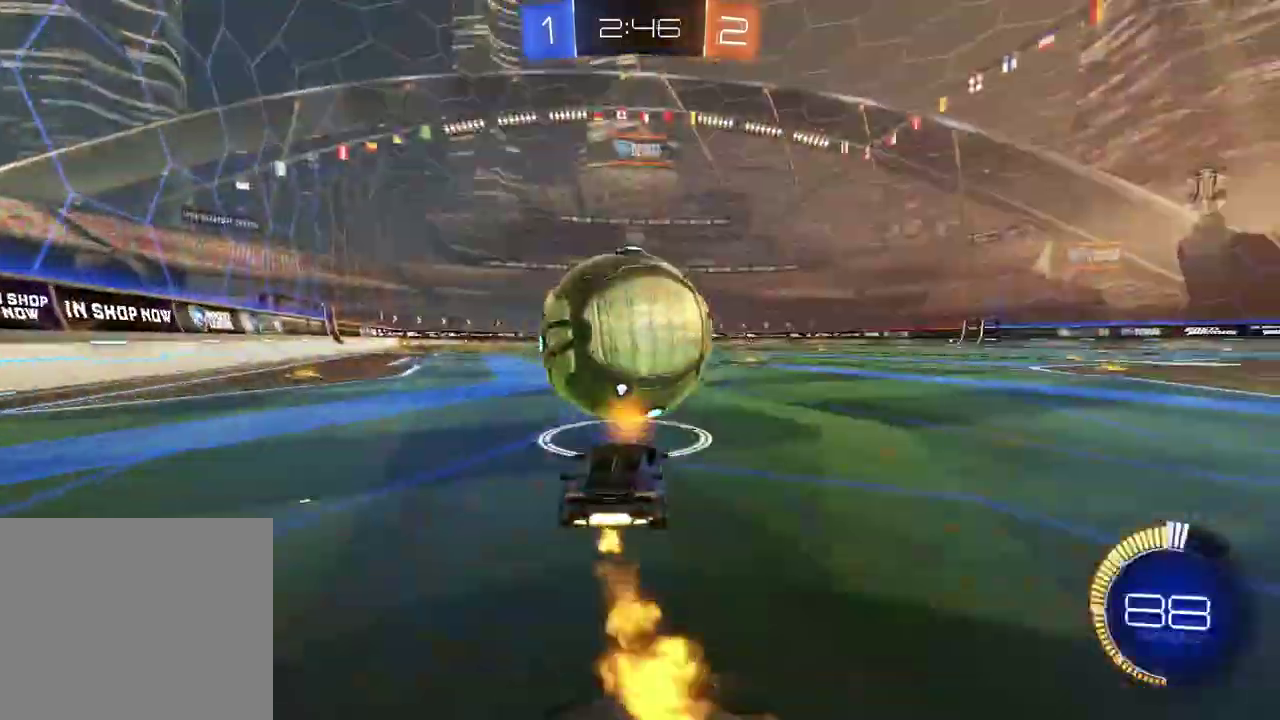
{"buttons": ["CIRCLE", "R2"], "left_stick": "right", "right_stick": "center", "events": [[150, "left_stick", "center"], [417, "left_stick", "right"]]}
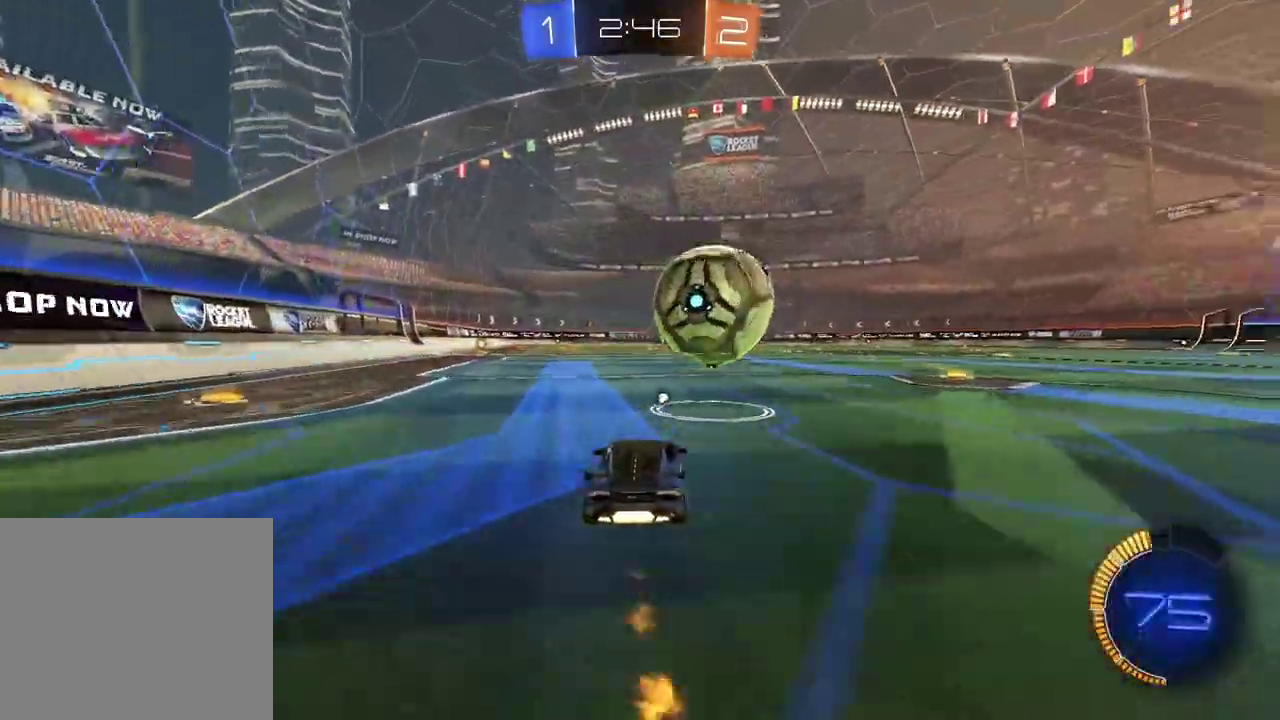
{"buttons": ["CIRCLE", "R2"], "left_stick": "center", "right_stick": "center", "events": [[17, "left_stick", "center"]]}
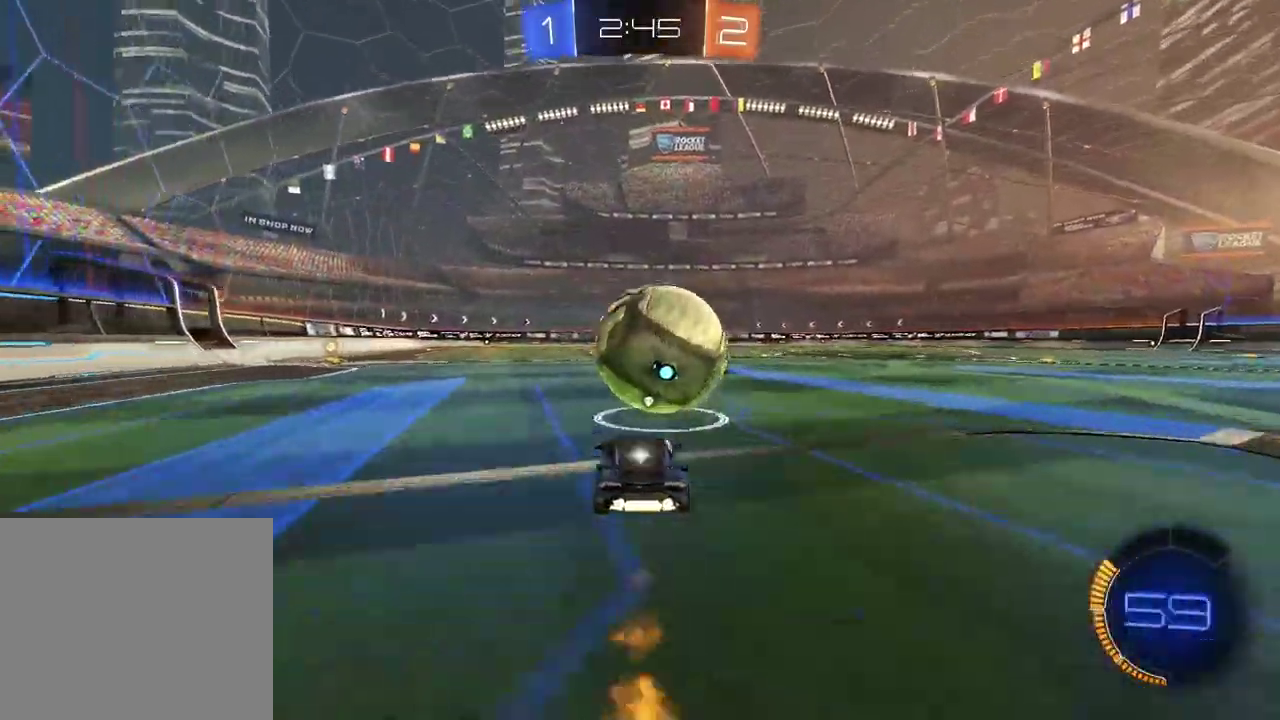
{"buttons": ["CIRCLE", "R2"], "left_stick": "center", "right_stick": "center", "events": [[50, "CIRCLE", "up"], [200, "CIRCLE", "down"]]}
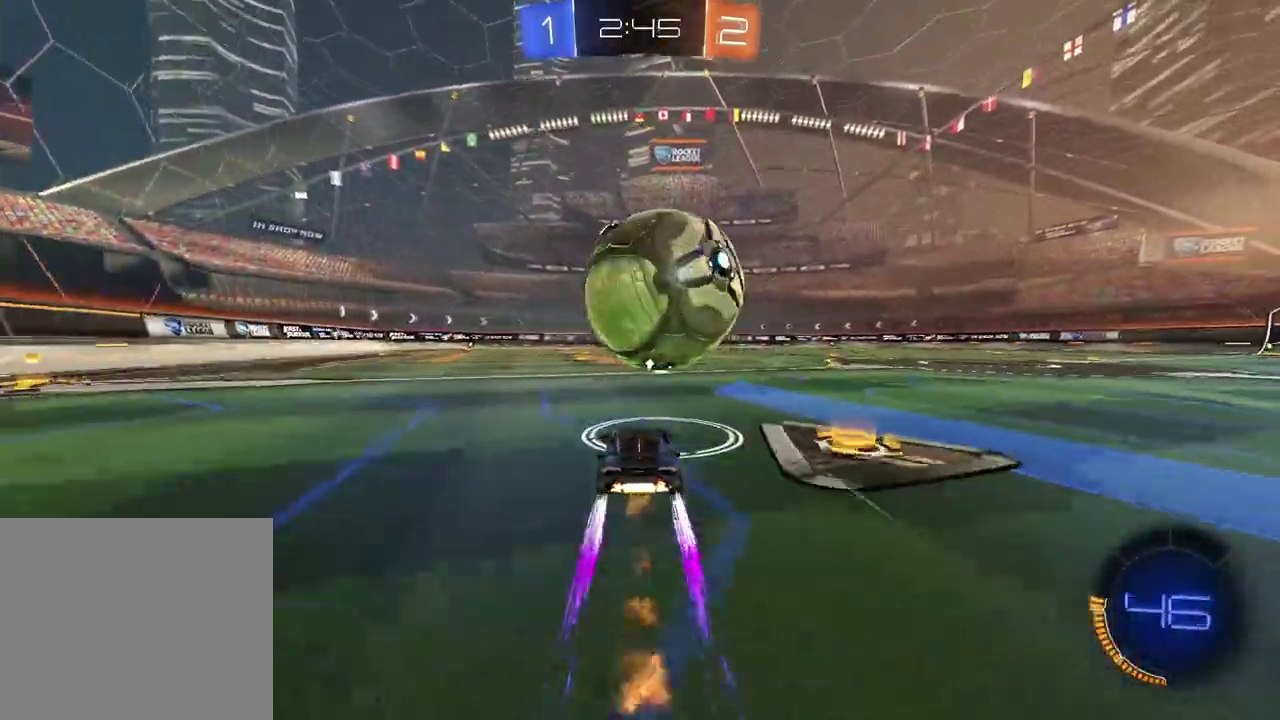
{"buttons": ["CIRCLE", "R2"], "left_stick": "center", "right_stick": "center", "events": [[133, "CIRCLE", "up"], [300, "CIRCLE", "down"]]}
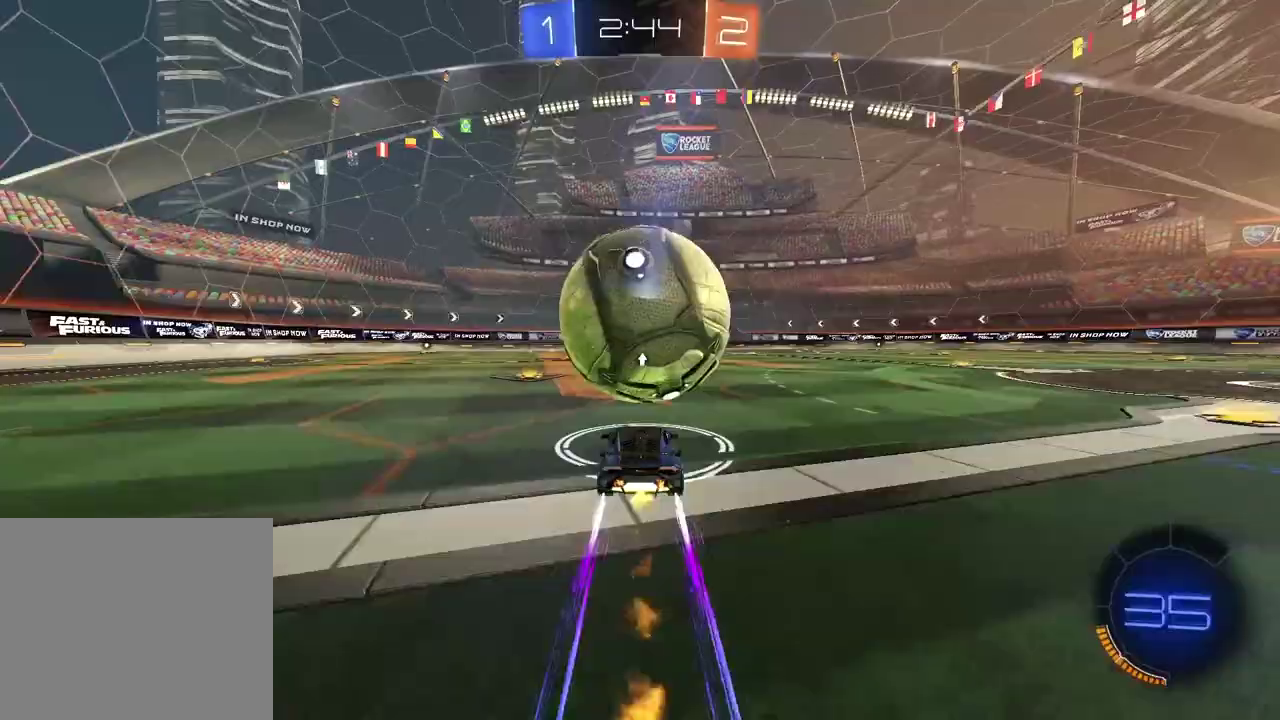
{"buttons": ["CIRCLE", "L2", "R2"], "left_stick": "down-right", "right_stick": "center", "events": [[50, "left_stick", "down-left"], [83, "CROSS", "down"], [217, "L2", "down"], [233, "CROSS", "up"], [267, "left_stick", "down-right"], [300, "CROSS", "down"], [500, "CROSS", "up"]]}
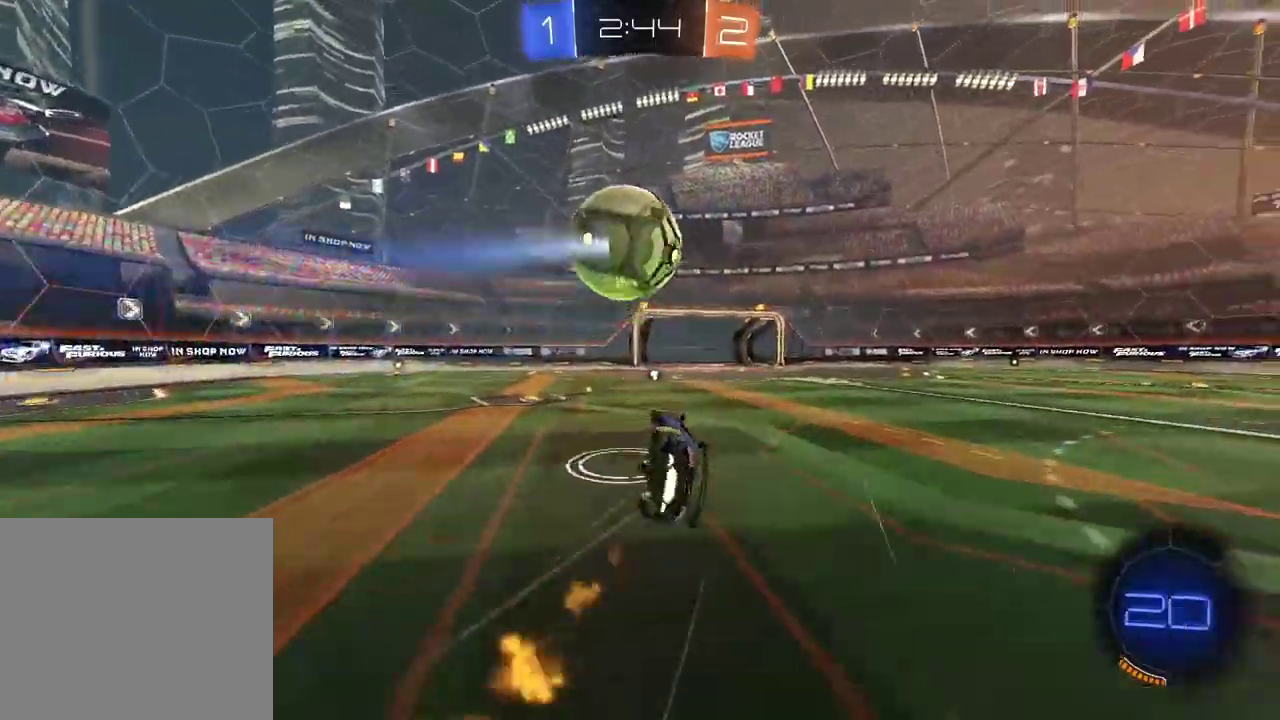
{"buttons": [], "left_stick": "down-right", "right_stick": "center", "events": [[50, "CIRCLE", "up"], [83, "L2", "up"], [283, "R2", "up"]]}